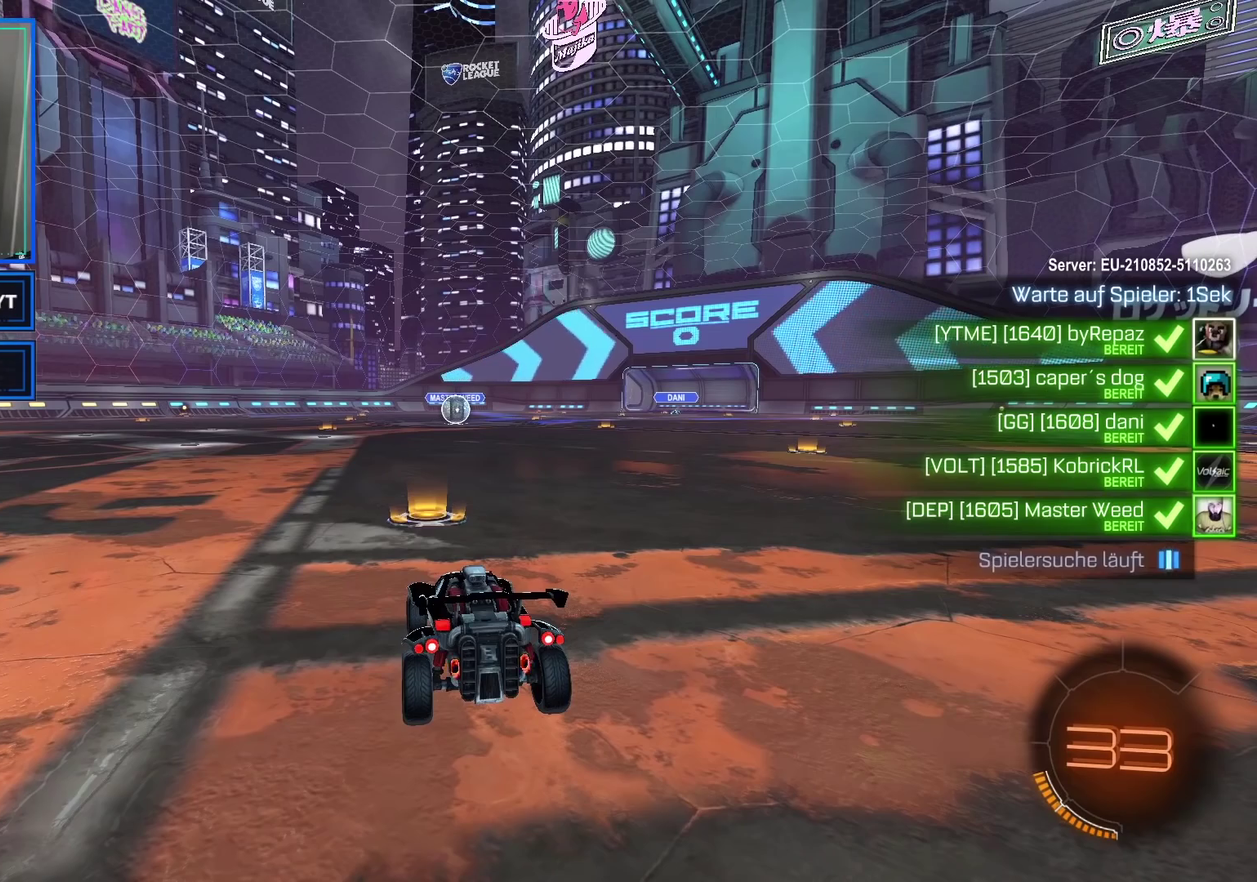
Gameplay with a controller (Xbox layout); each line is a JSON object with the inputs held at the frame after it. "events" lists button and stick changes between this image and that frame as [ms after this image, input, new state], when the widget could be followed in between.
{"buttons": [], "left_stick": "center", "right_stick": "center", "events": []}
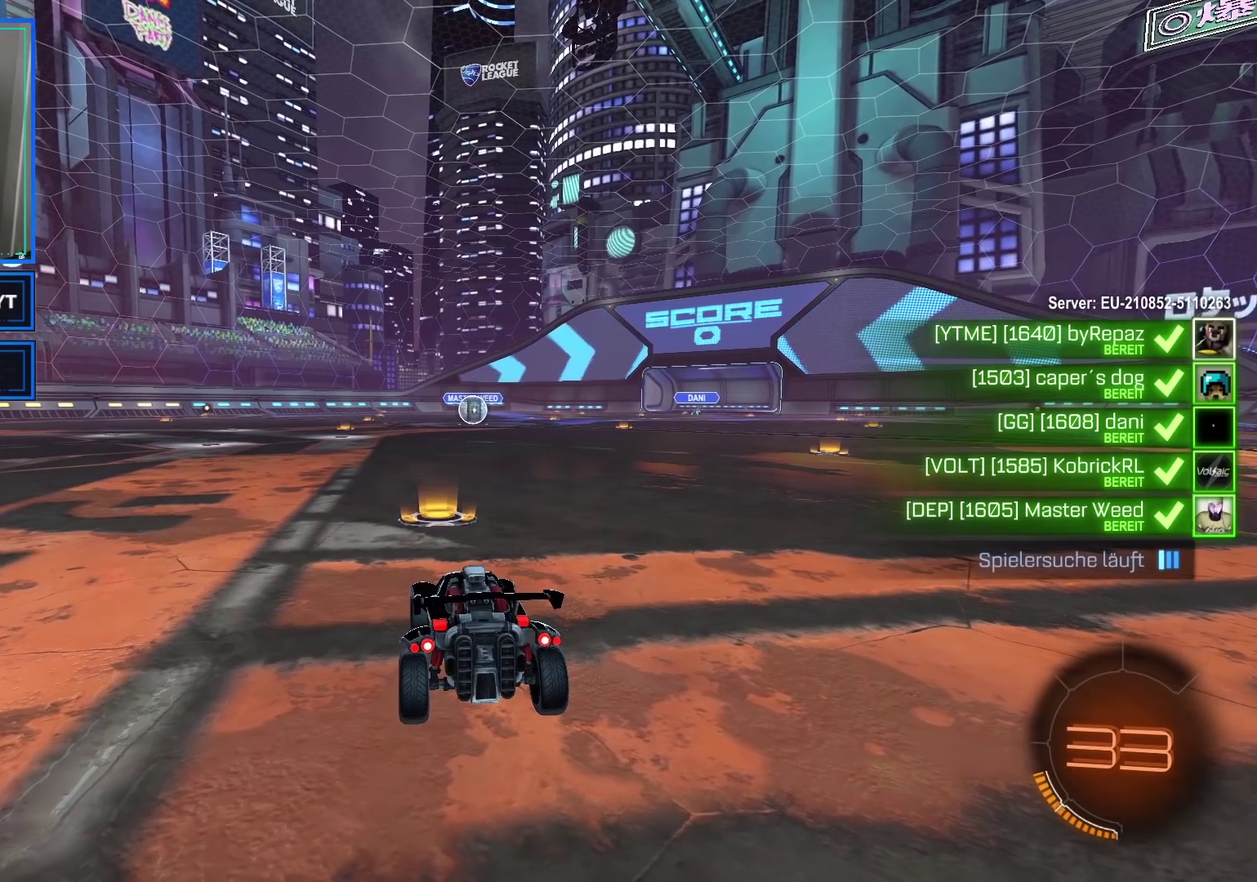
{"buttons": [], "left_stick": "center", "right_stick": "center", "events": []}
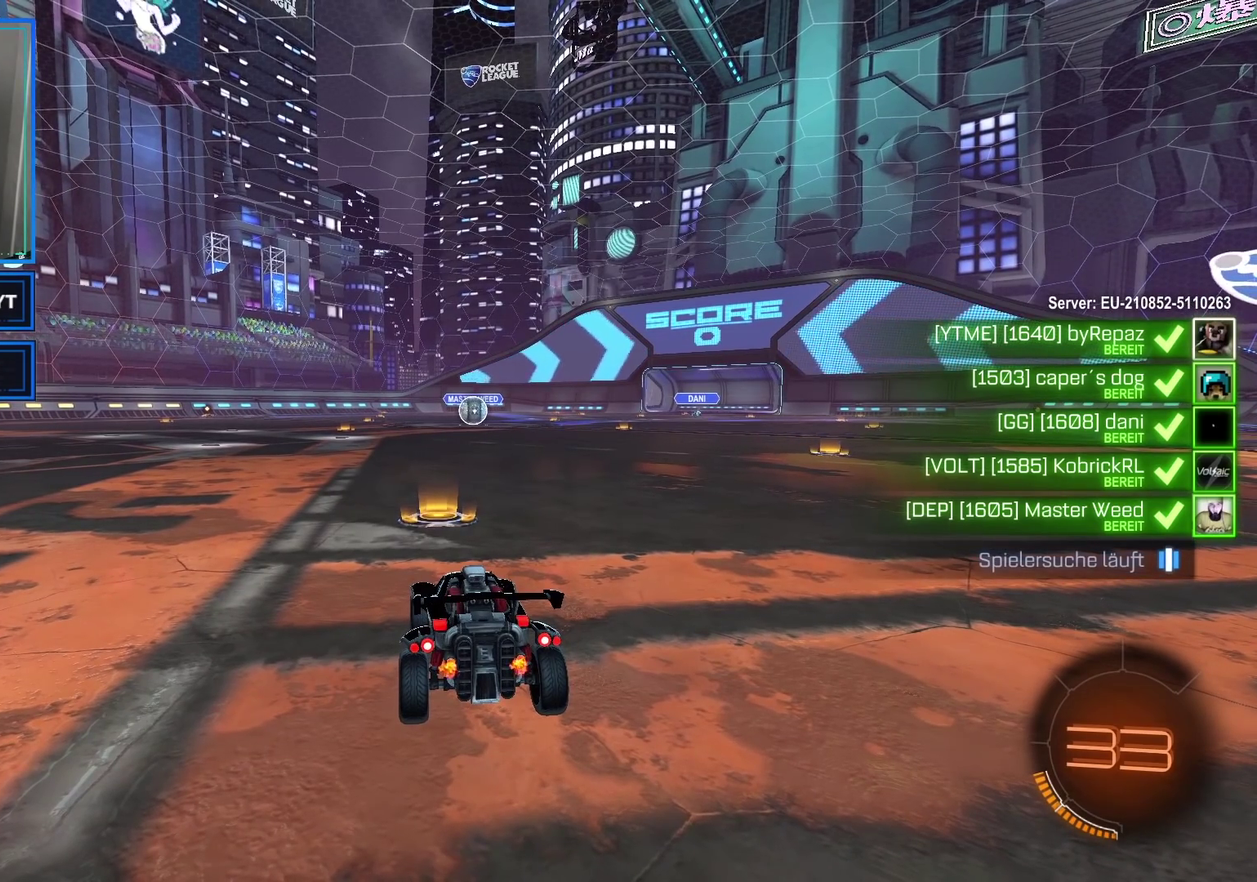
{"buttons": [], "left_stick": "center", "right_stick": "center", "events": []}
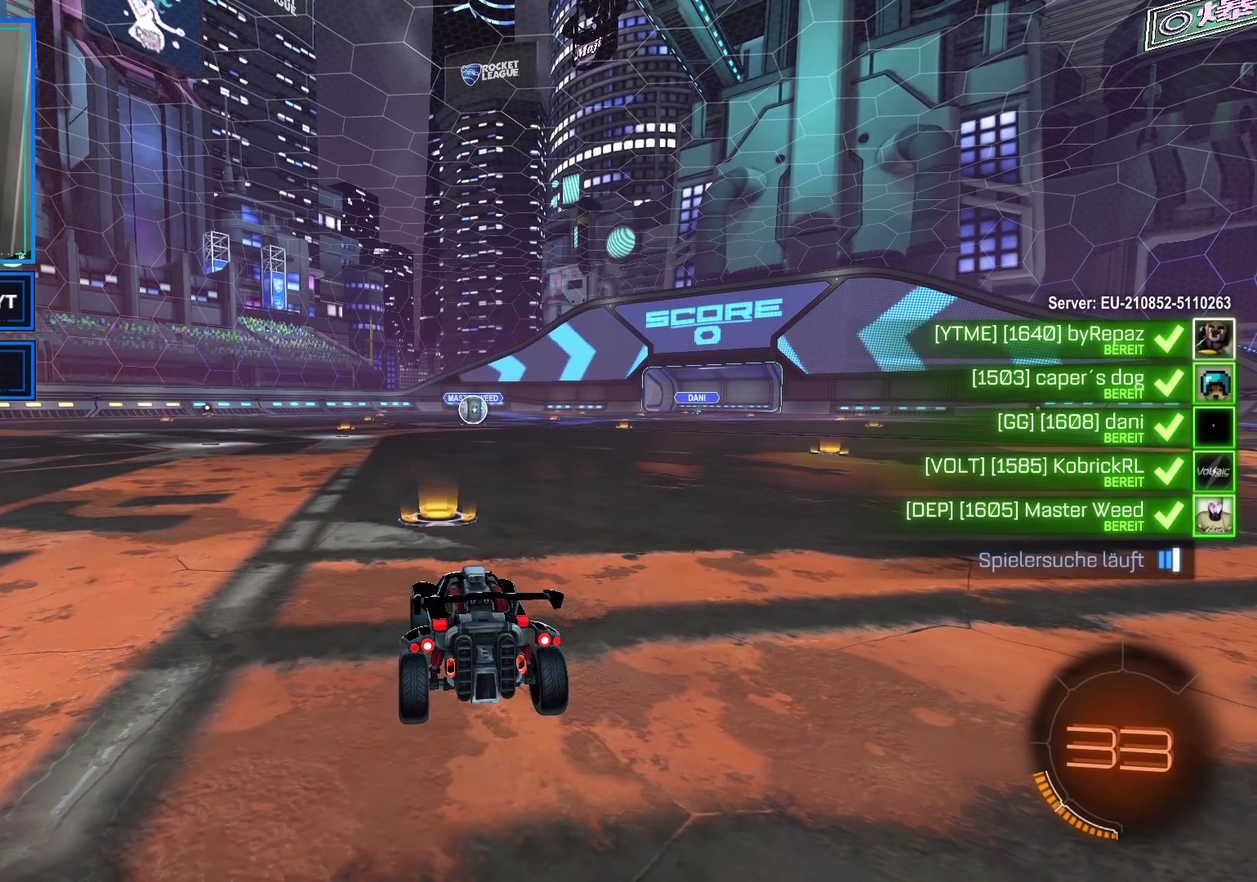
{"buttons": [], "left_stick": "center", "right_stick": "center", "events": []}
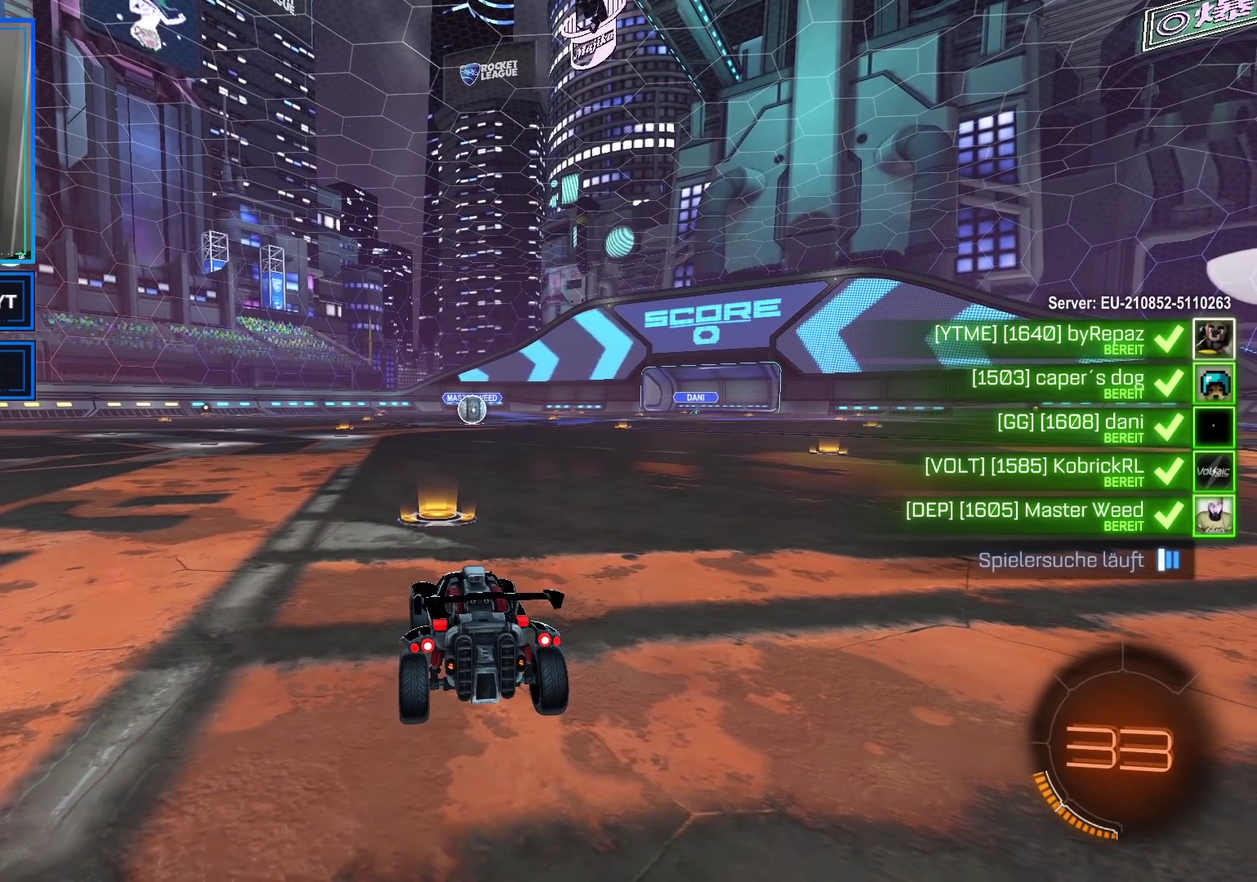
{"buttons": [], "left_stick": "center", "right_stick": "center", "events": []}
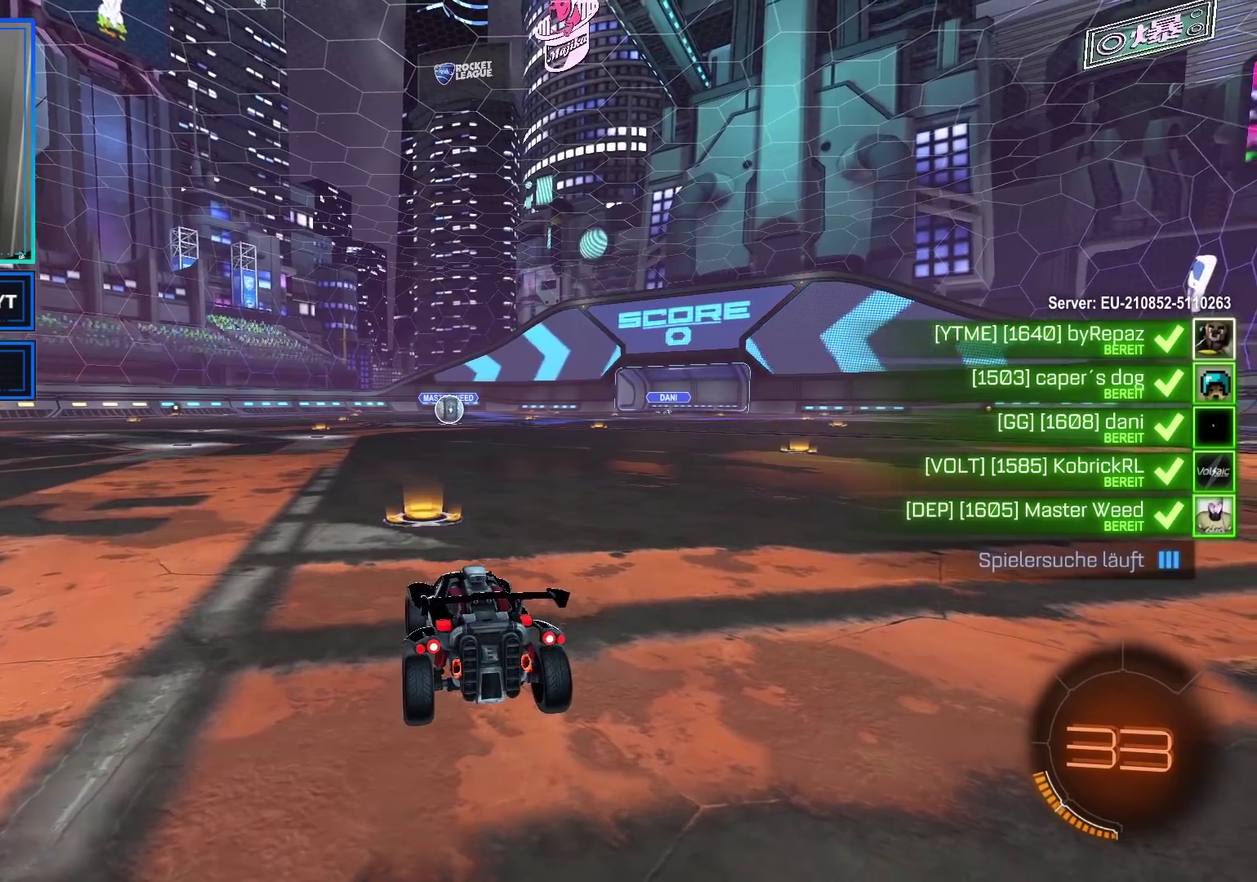
{"buttons": [], "left_stick": "center", "right_stick": "center", "events": []}
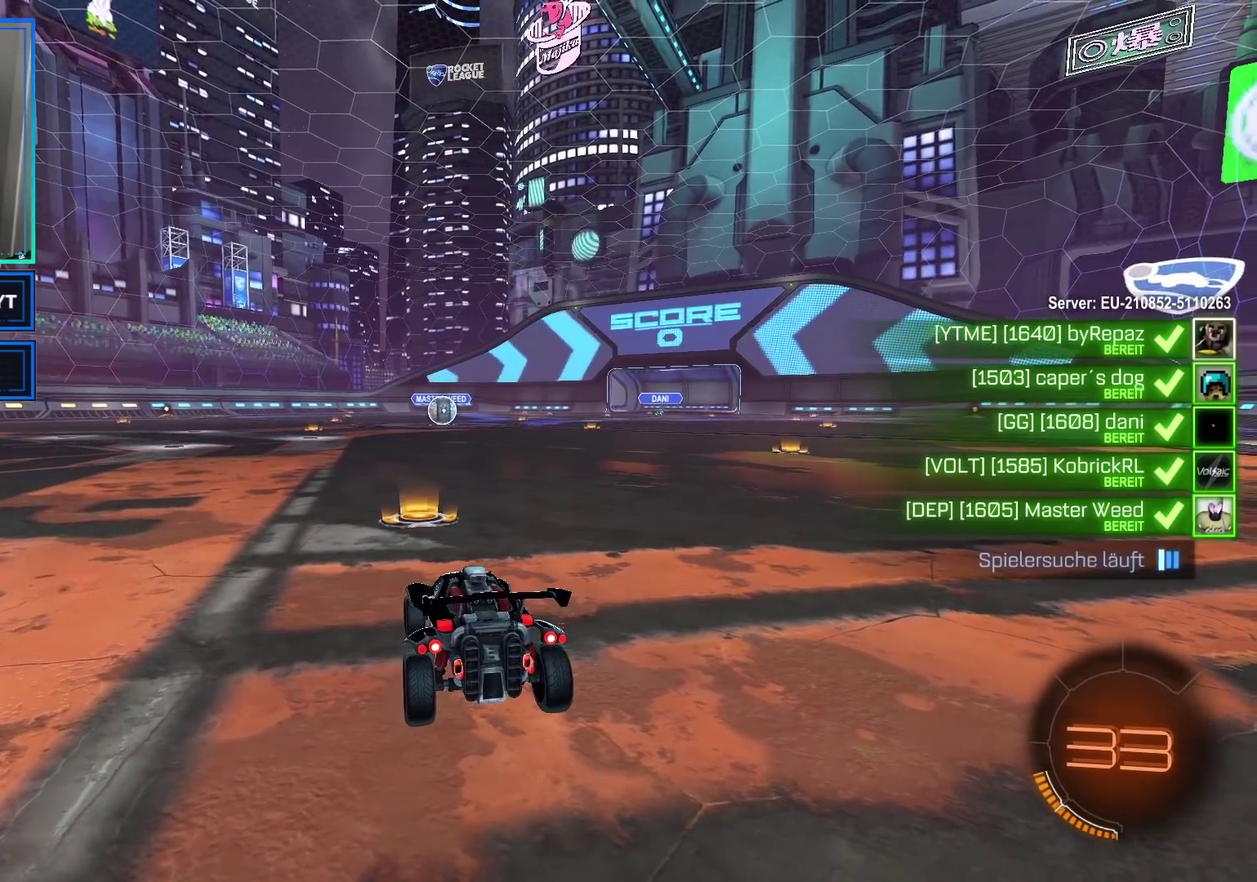
{"buttons": [], "left_stick": "center", "right_stick": "center", "events": []}
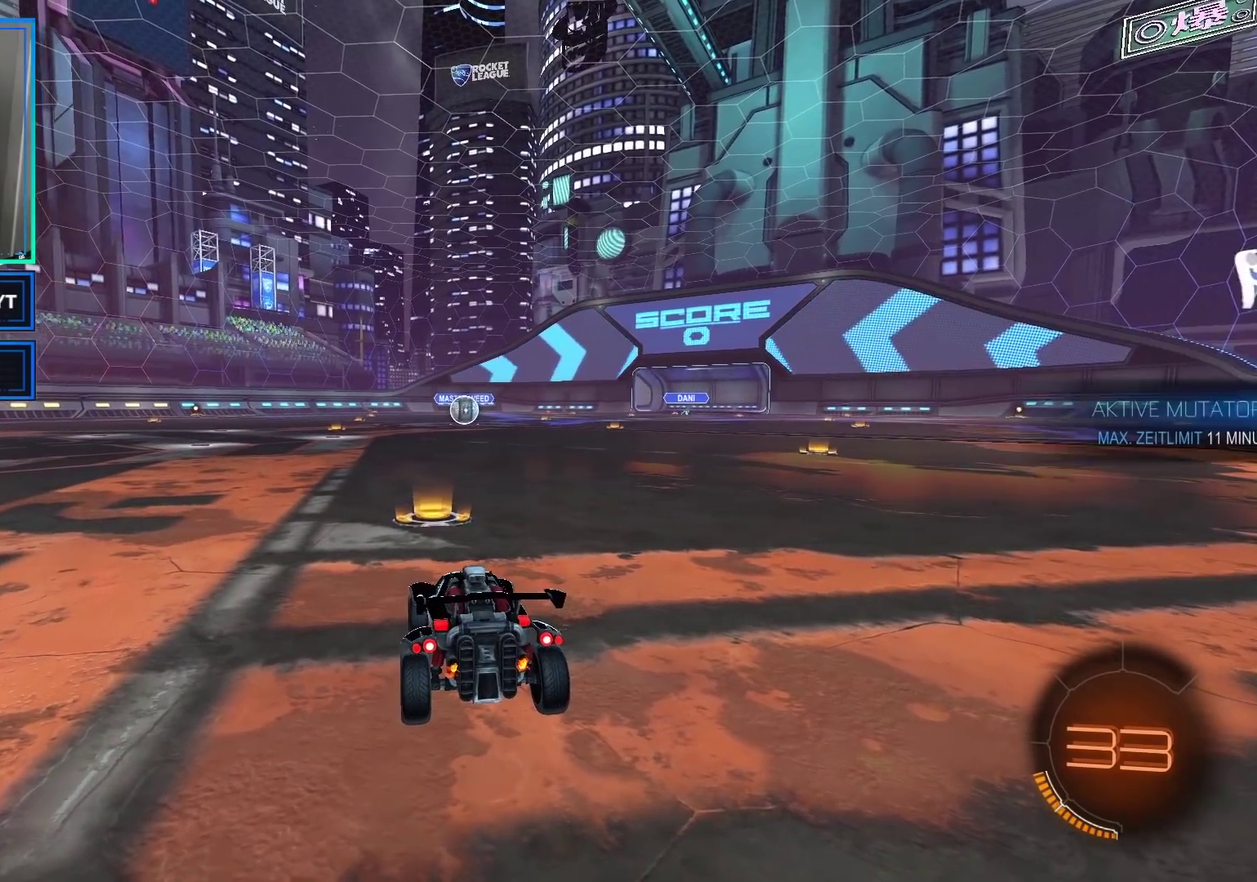
{"buttons": ["DPAD_RIGHT"], "left_stick": "center", "right_stick": "center", "events": [[500, "DPAD_RIGHT", "down"]]}
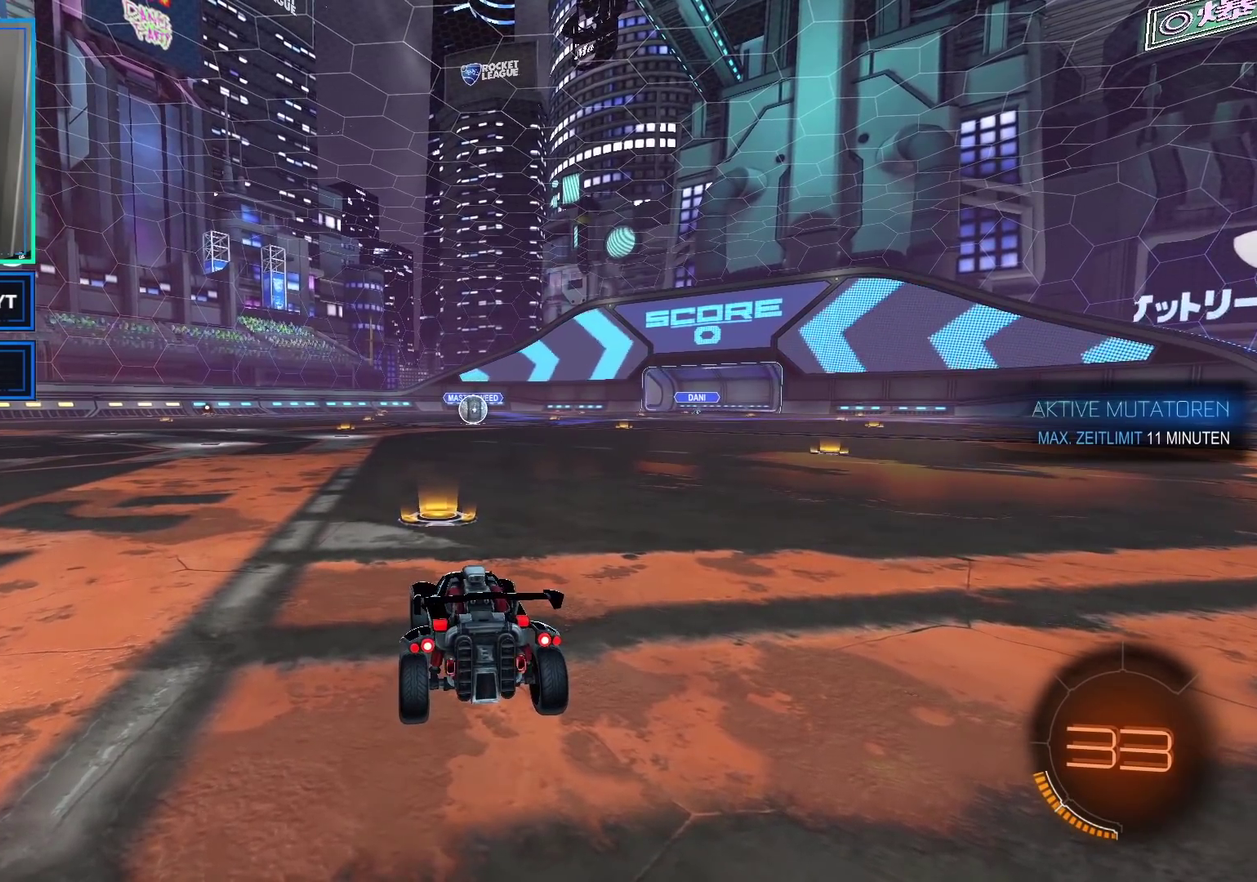
{"buttons": ["DPAD_RIGHT"], "left_stick": "center", "right_stick": "center", "events": [[150, "right_stick", "left"], [267, "right_stick", "center"]]}
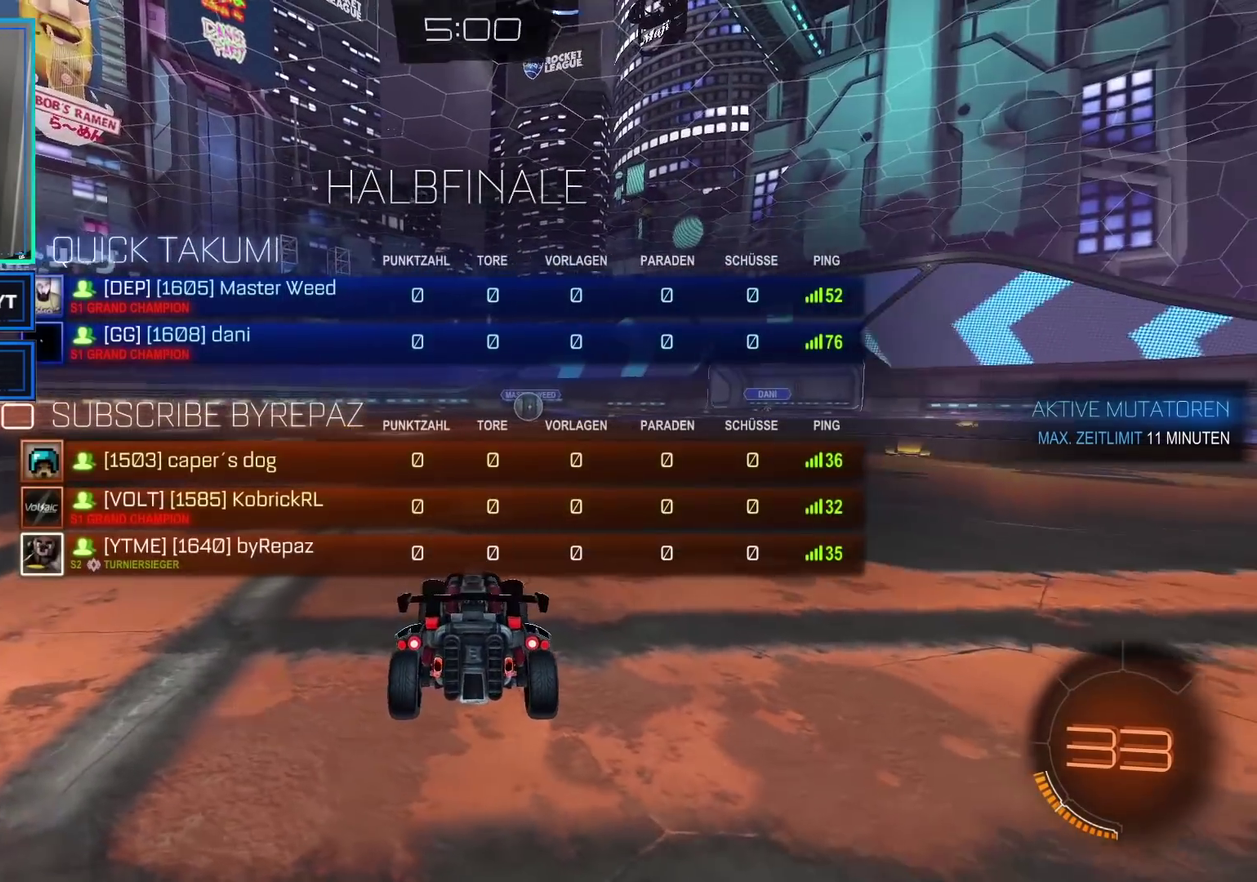
{"buttons": ["R2", "DPAD_RIGHT"], "left_stick": "center", "right_stick": "center", "events": [[500, "R2", "down"]]}
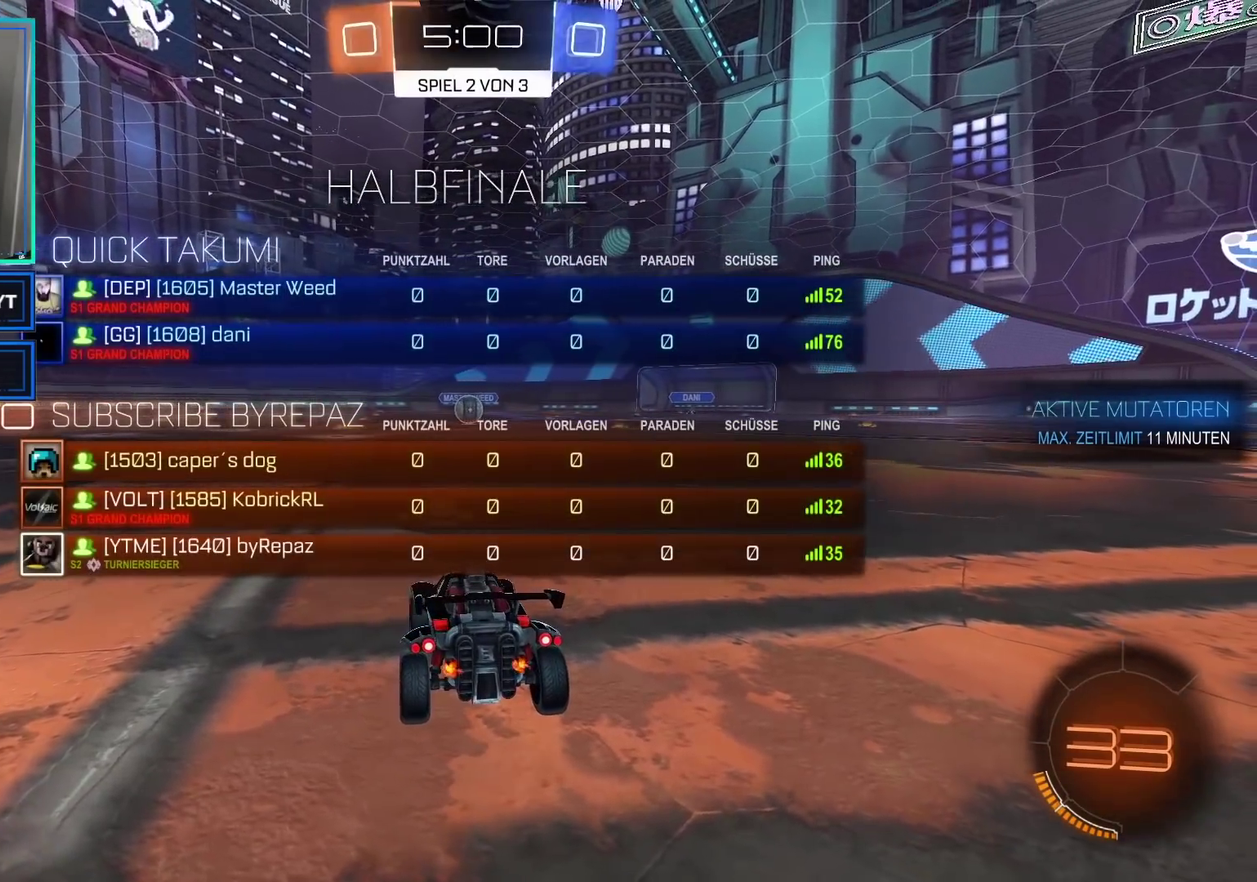
{"buttons": ["Y", "R2"], "left_stick": "center", "right_stick": "center", "events": [[100, "DPAD_RIGHT", "up"], [200, "Y", "down"], [283, "Y", "up"], [417, "Y", "down"]]}
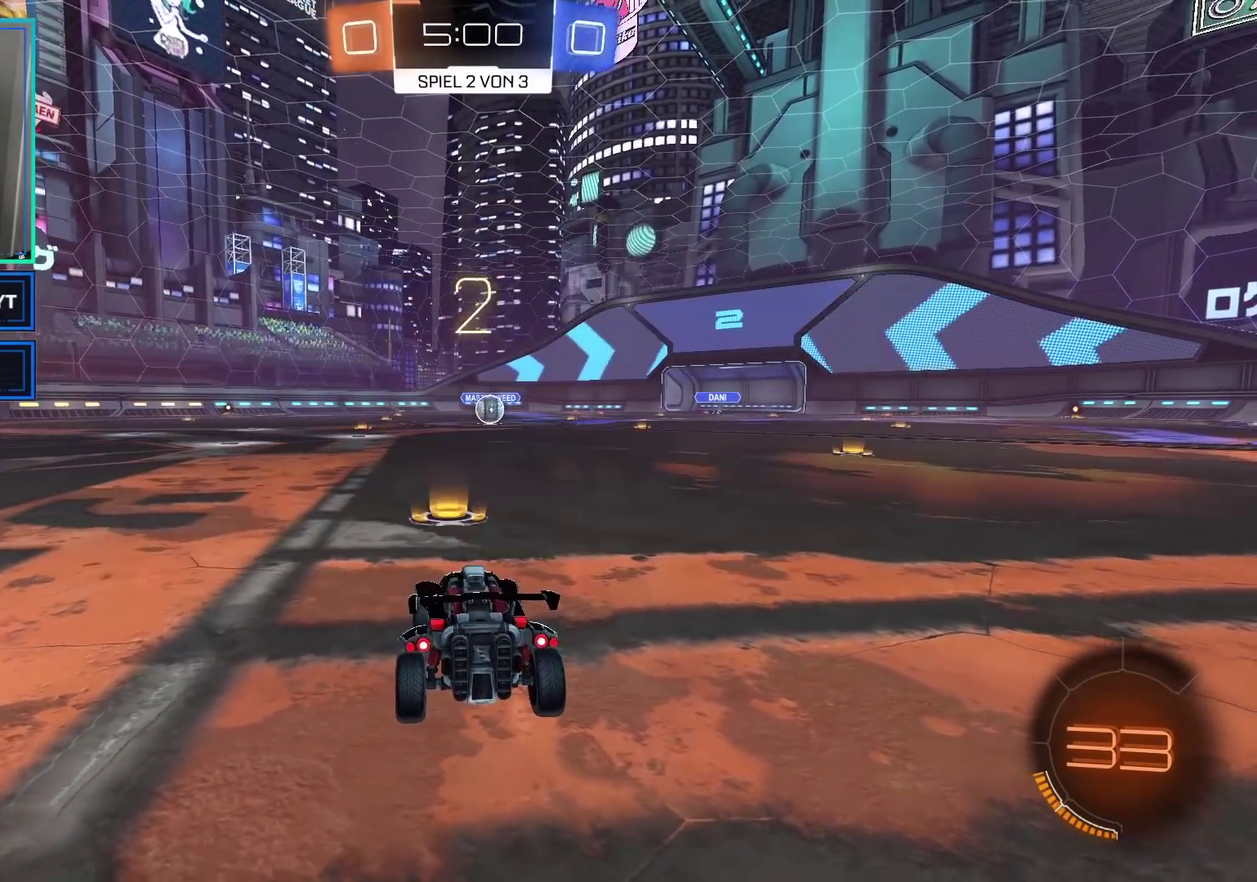
{"buttons": ["R2"], "left_stick": "center", "right_stick": "center", "events": [[17, "Y", "up"]]}
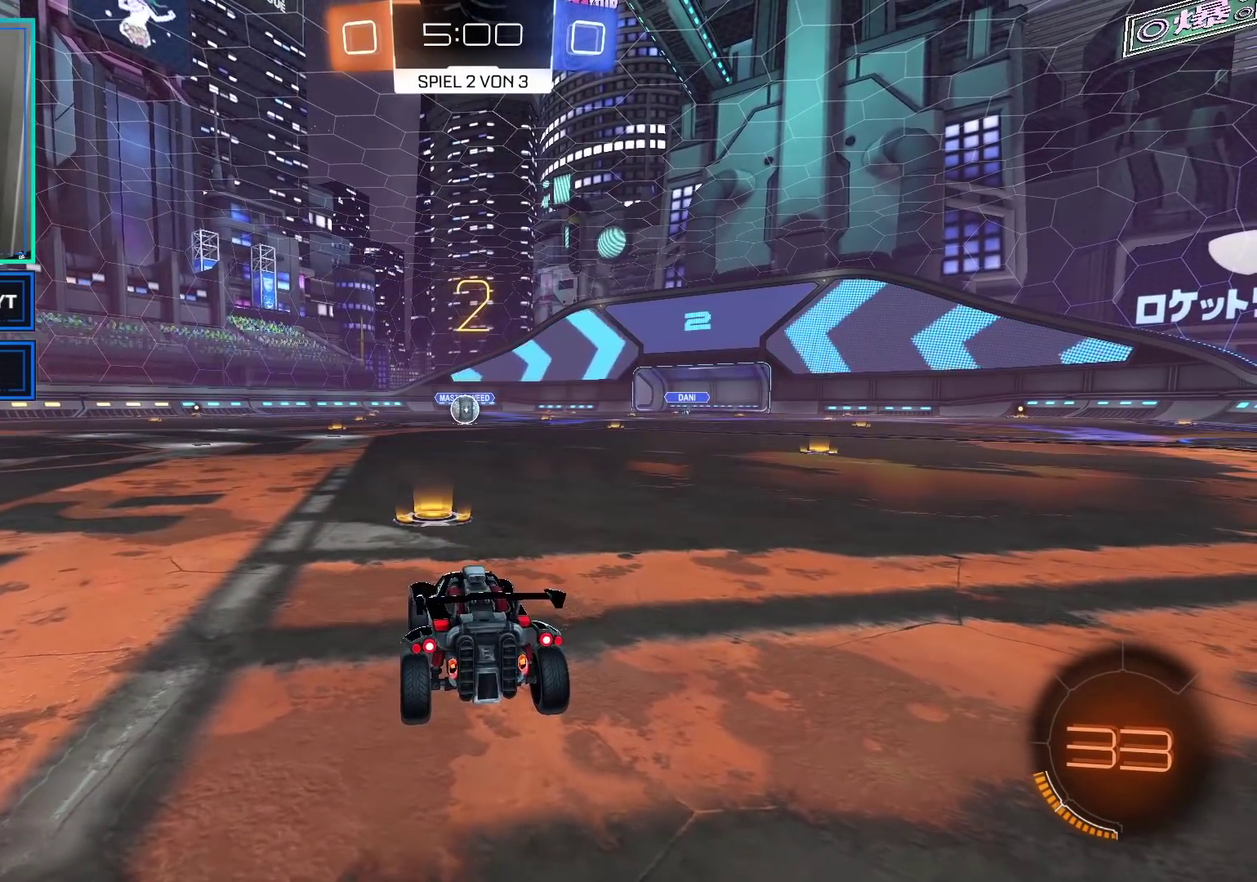
{"buttons": ["R2"], "left_stick": "center", "right_stick": "center", "events": []}
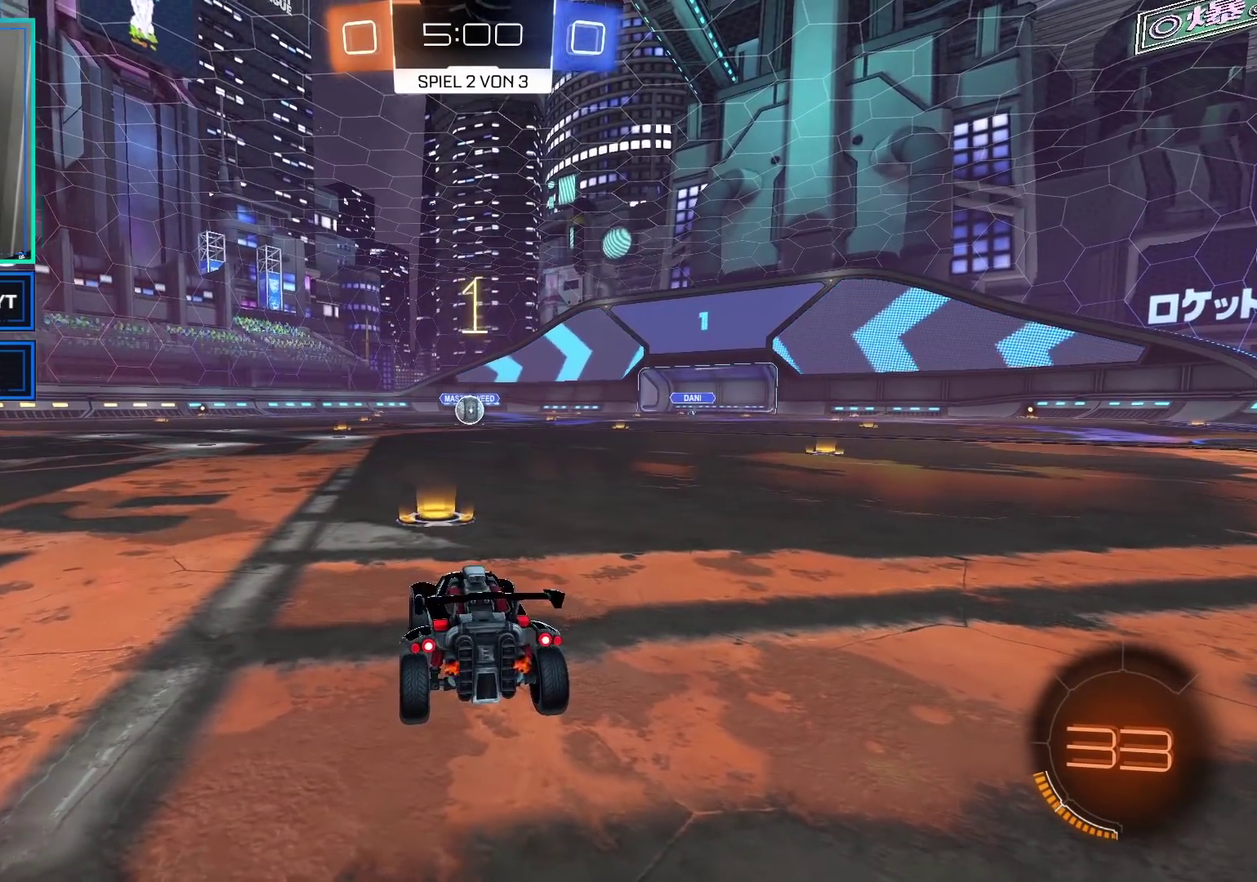
{"buttons": ["B", "R2"], "left_stick": "center", "right_stick": "center", "events": [[33, "right_stick", "left"], [200, "right_stick", "center"], [383, "B", "down"]]}
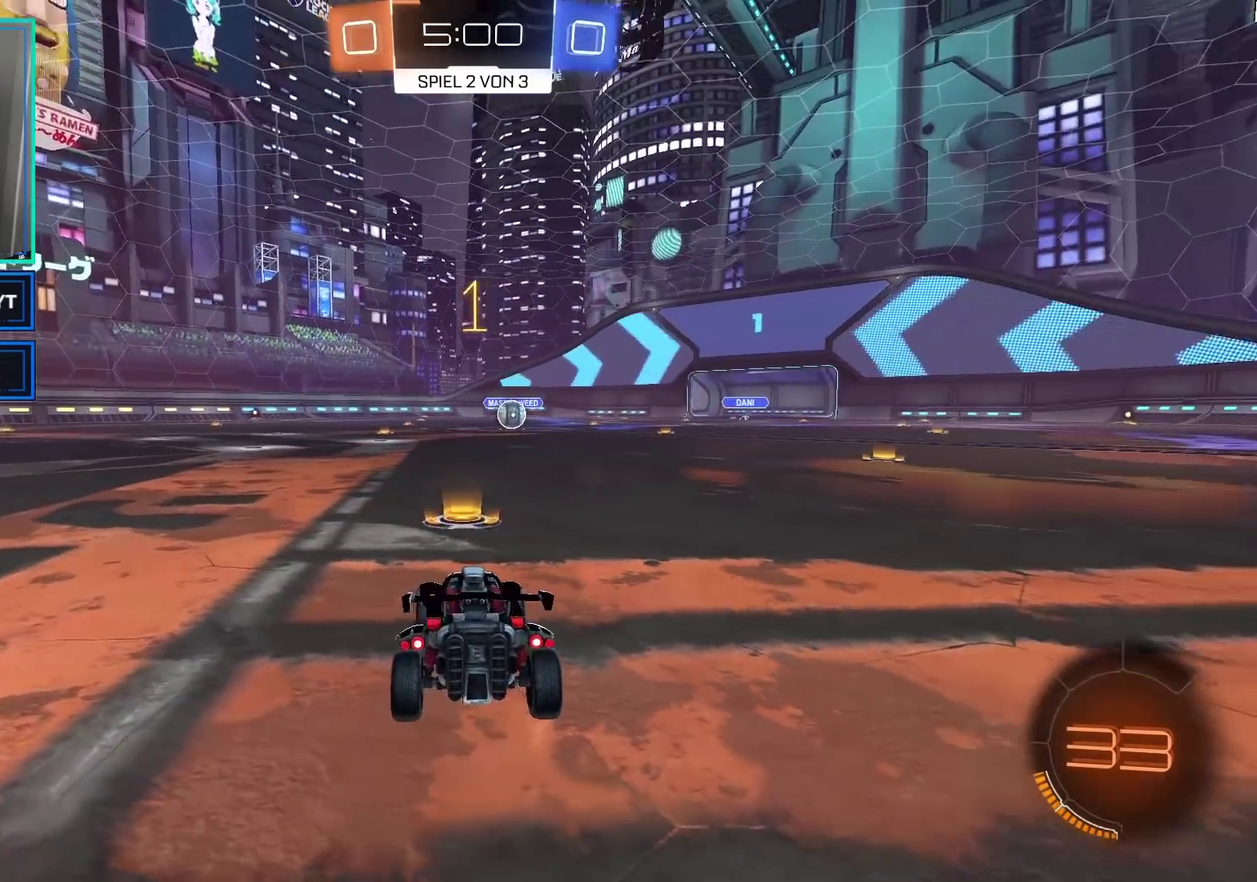
{"buttons": ["B", "R2"], "left_stick": "center", "right_stick": "center", "events": []}
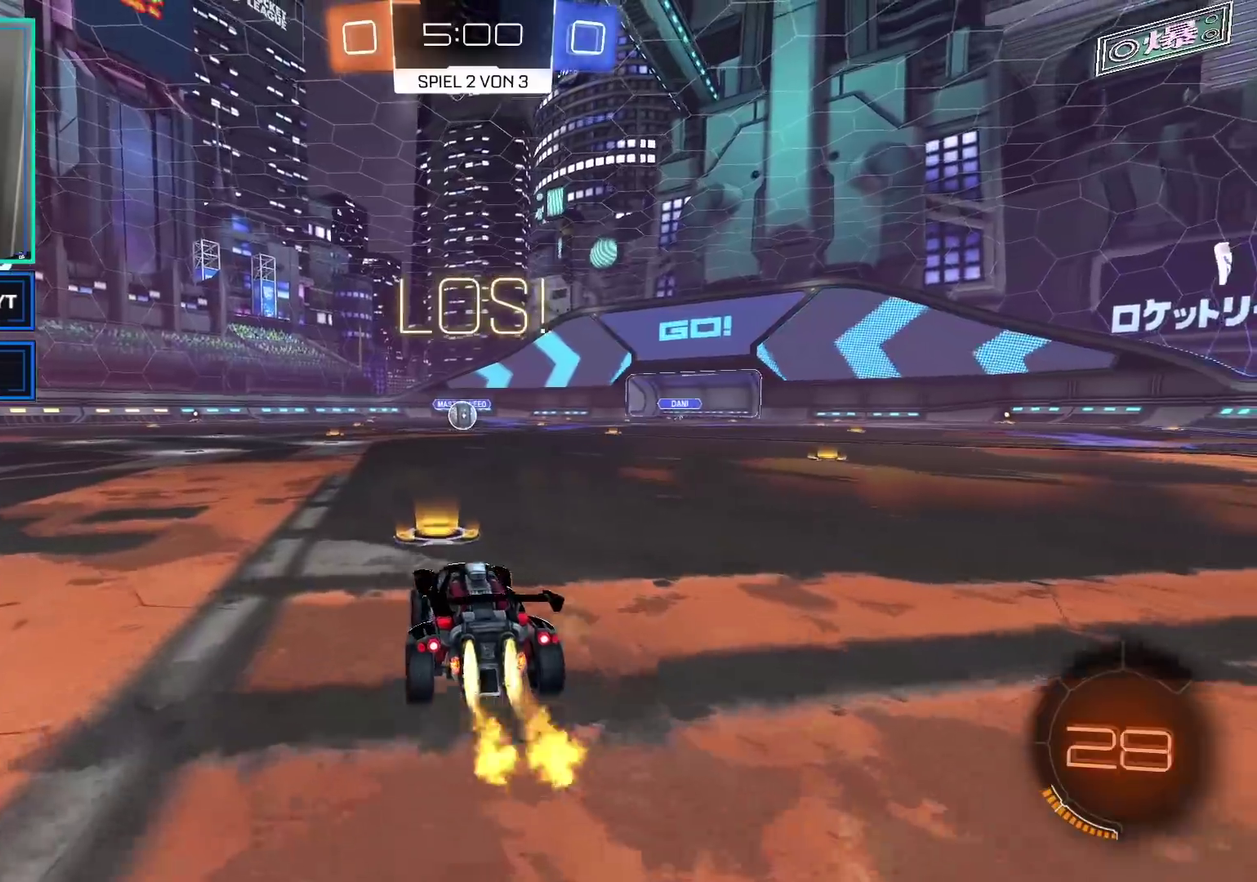
{"buttons": ["B", "R2"], "left_stick": "center", "right_stick": "center", "events": []}
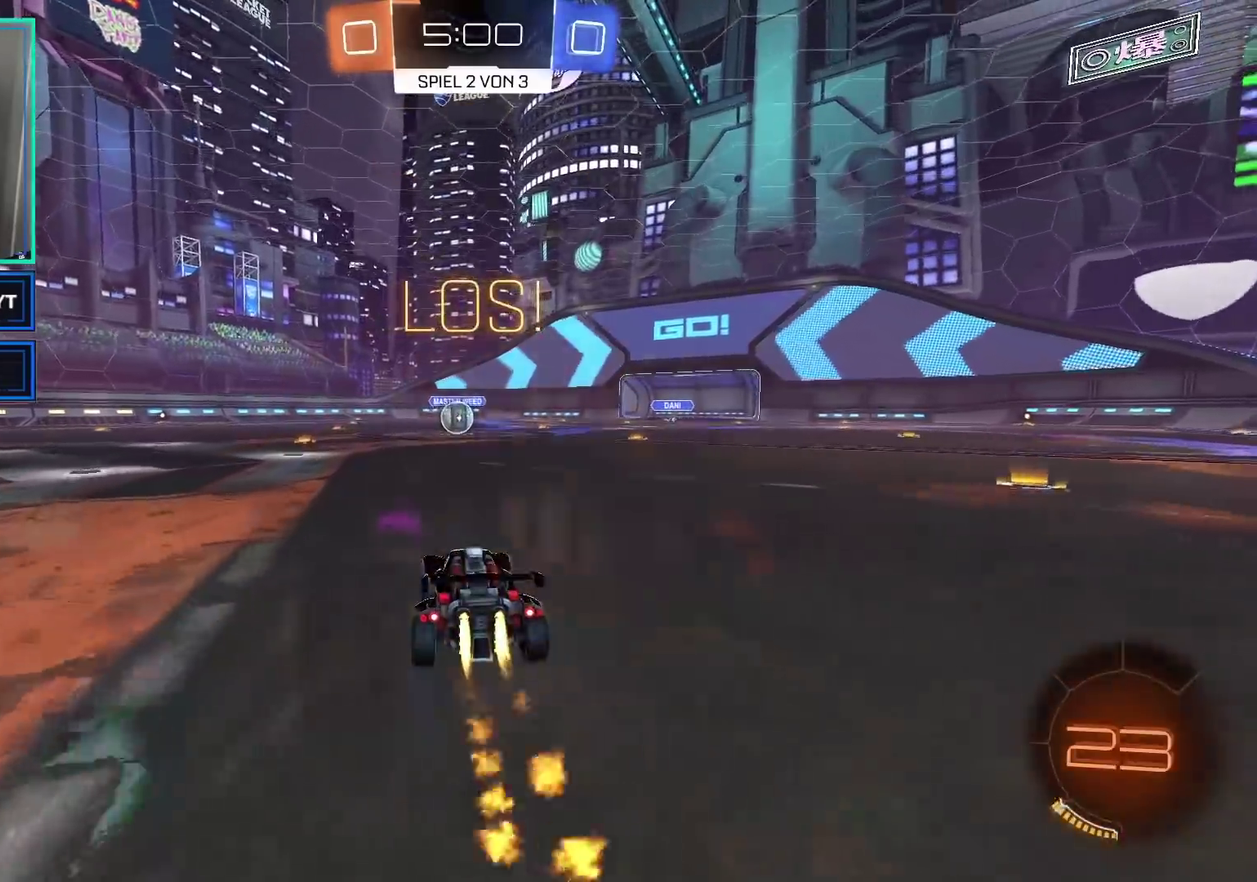
{"buttons": ["B", "R2"], "left_stick": "center", "right_stick": "center", "events": []}
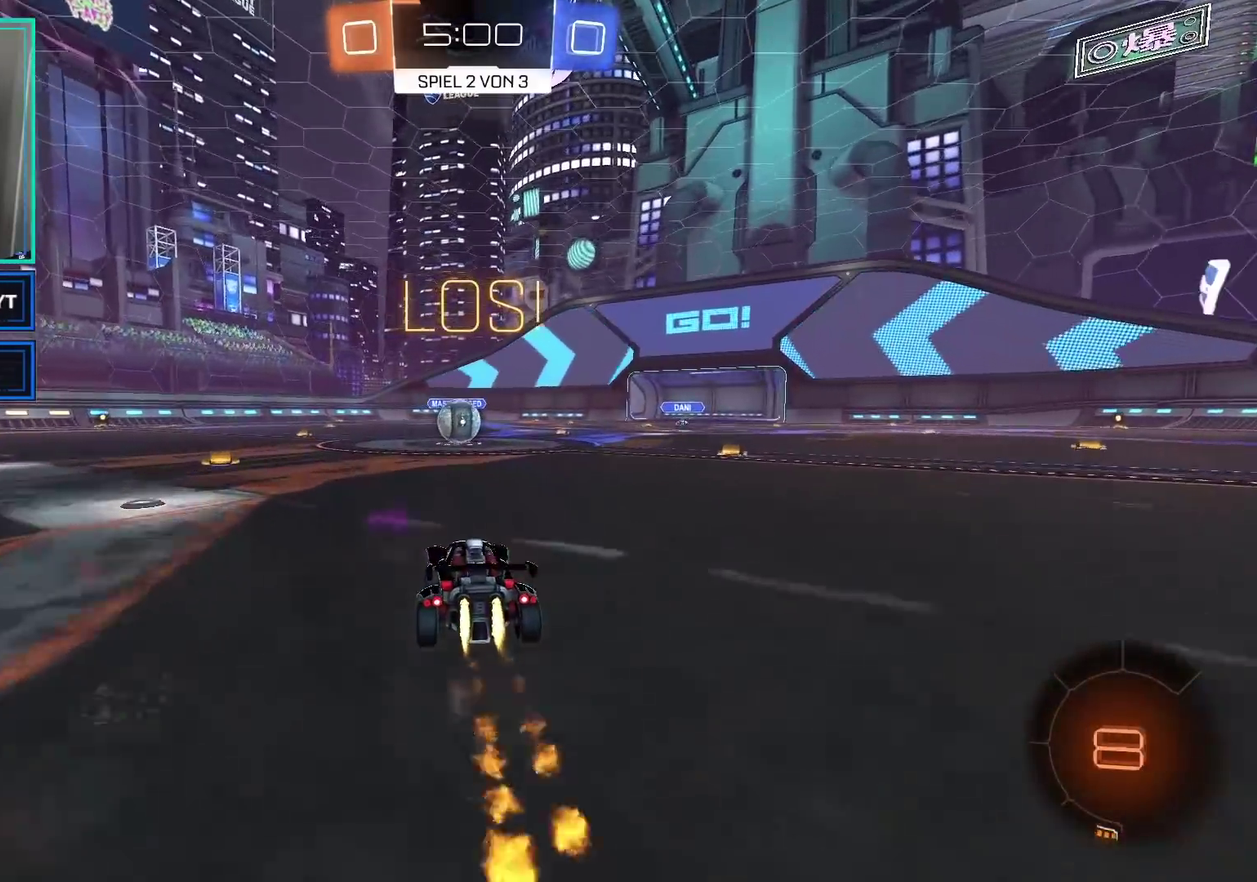
{"buttons": ["L1", "R2"], "left_stick": "up", "right_stick": "center", "events": [[250, "B", "up"], [300, "left_stick", "up-left"], [350, "left_stick", "up"], [383, "A", "down"], [383, "L1", "down"], [483, "A", "up"]]}
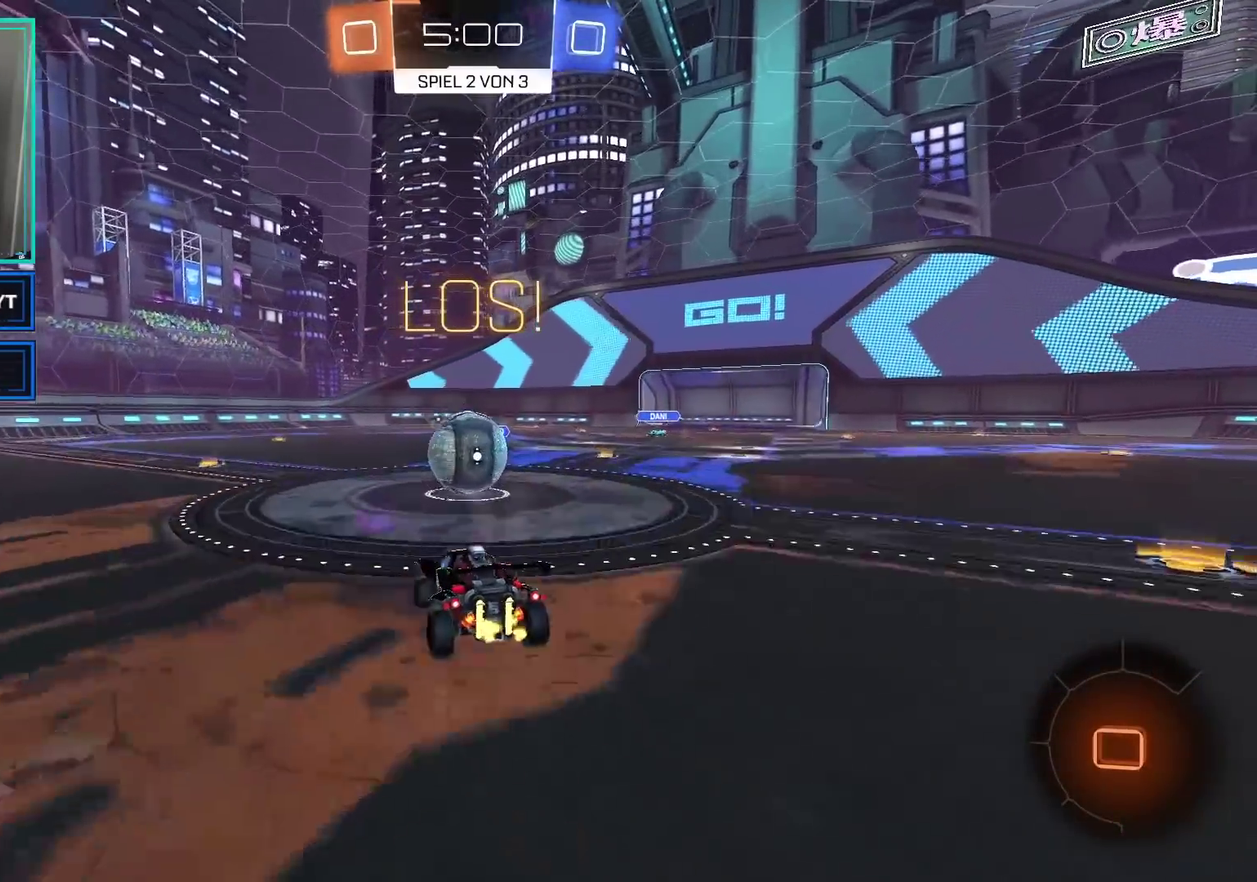
{"buttons": ["R2"], "left_stick": "up-right", "right_stick": "center", "events": [[50, "A", "down"], [100, "left_stick", "up-right"], [267, "A", "up"], [433, "L1", "up"]]}
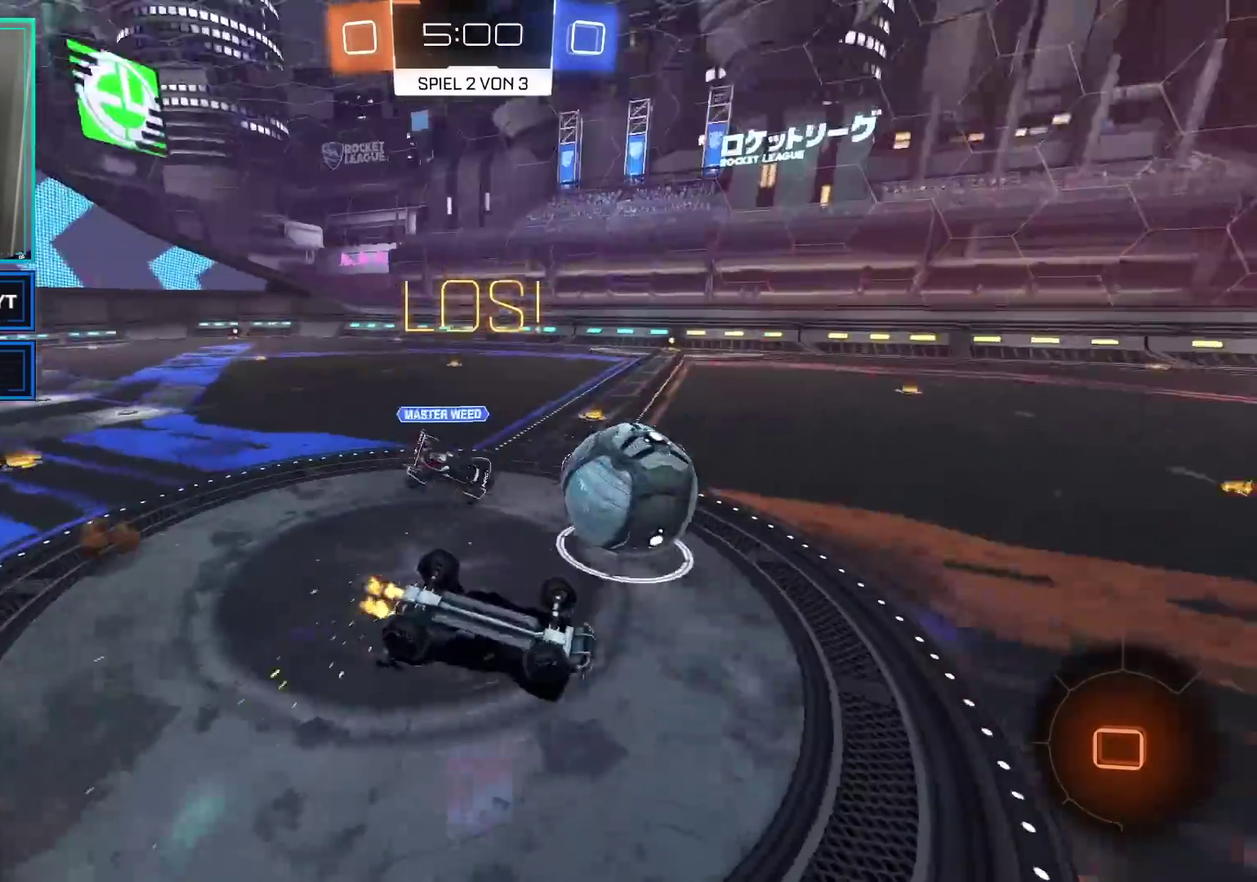
{"buttons": ["R2"], "left_stick": "center", "right_stick": "center", "events": [[33, "left_stick", "center"], [250, "left_stick", "left"], [400, "left_stick", "center"]]}
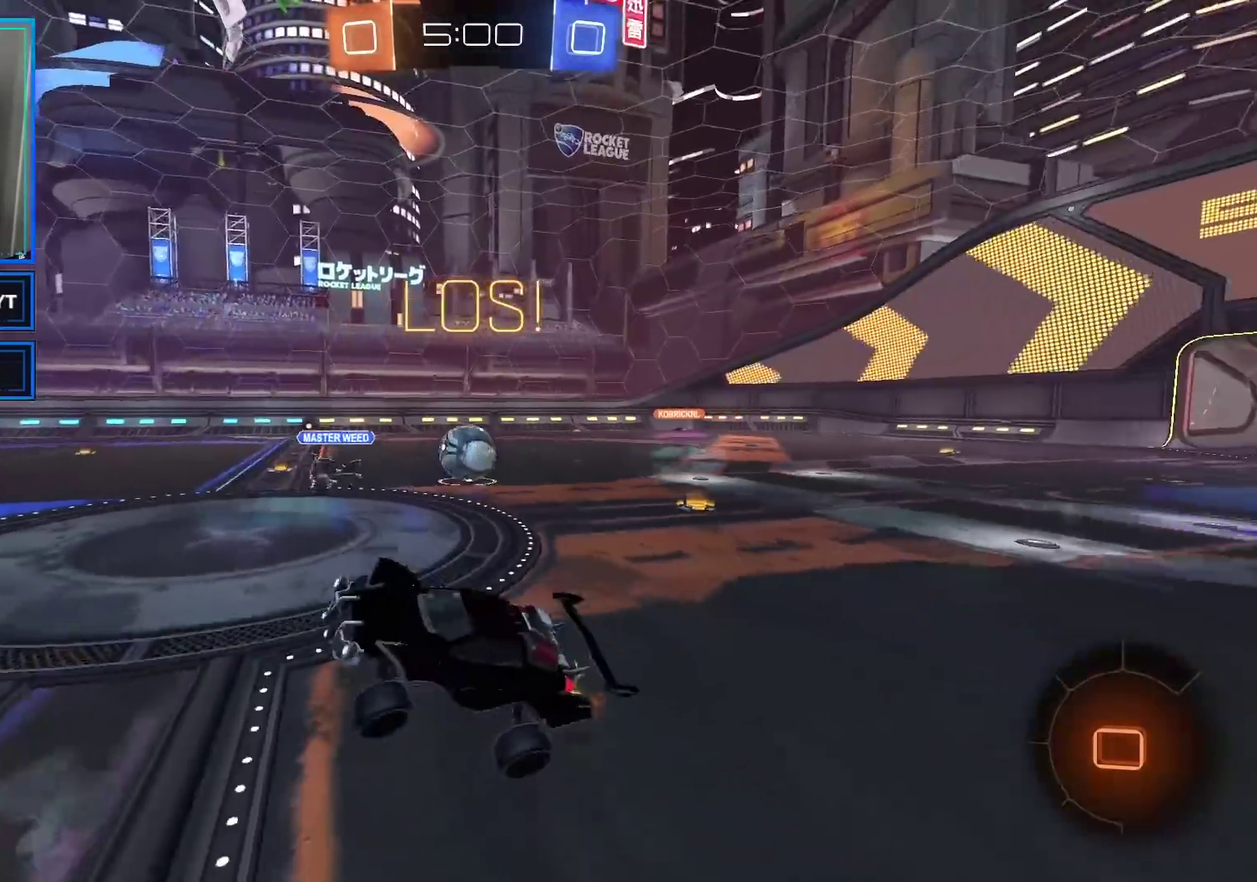
{"buttons": ["R2"], "left_stick": "up-left", "right_stick": "center", "events": [[217, "left_stick", "left"], [400, "left_stick", "up-left"]]}
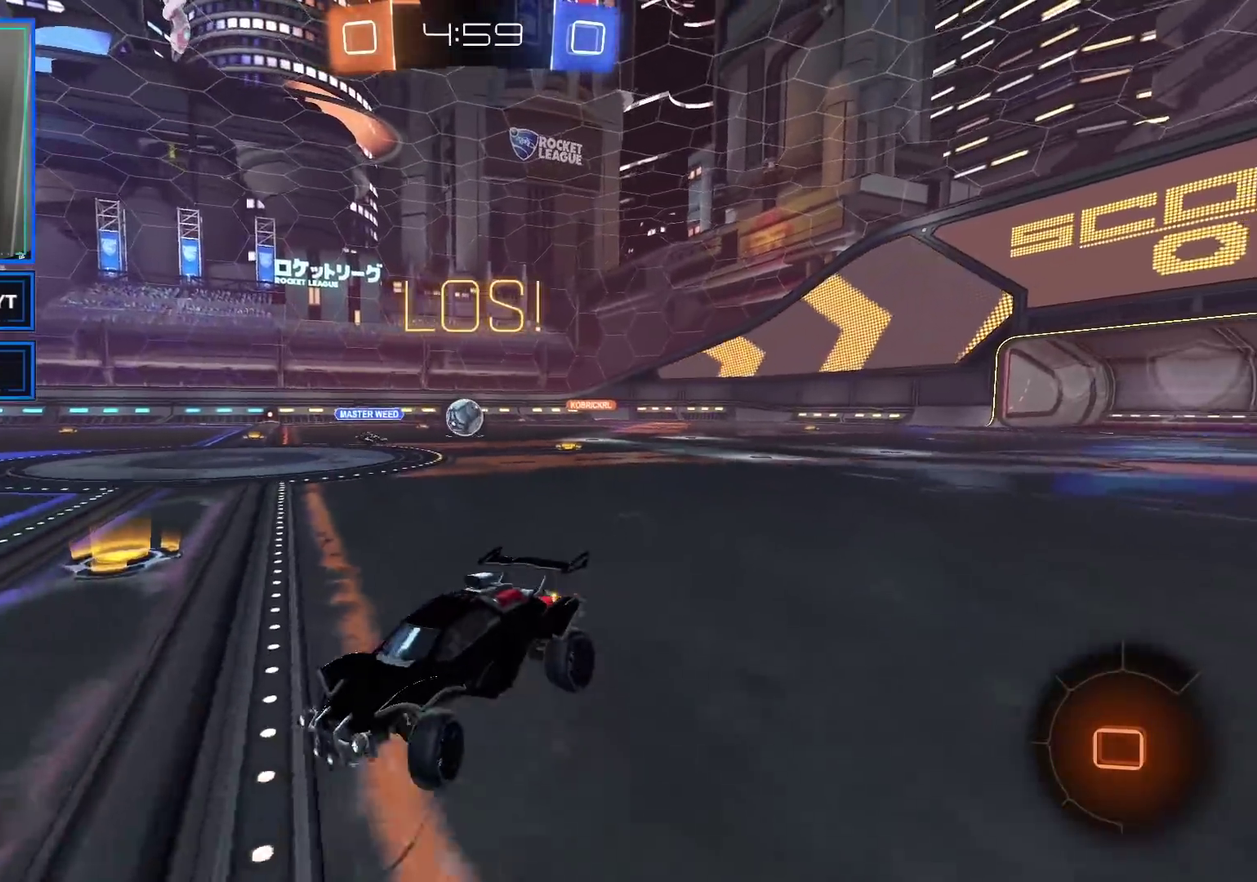
{"buttons": ["R2"], "left_stick": "center", "right_stick": "center", "events": [[317, "Y", "down"], [433, "Y", "up"], [483, "left_stick", "center"]]}
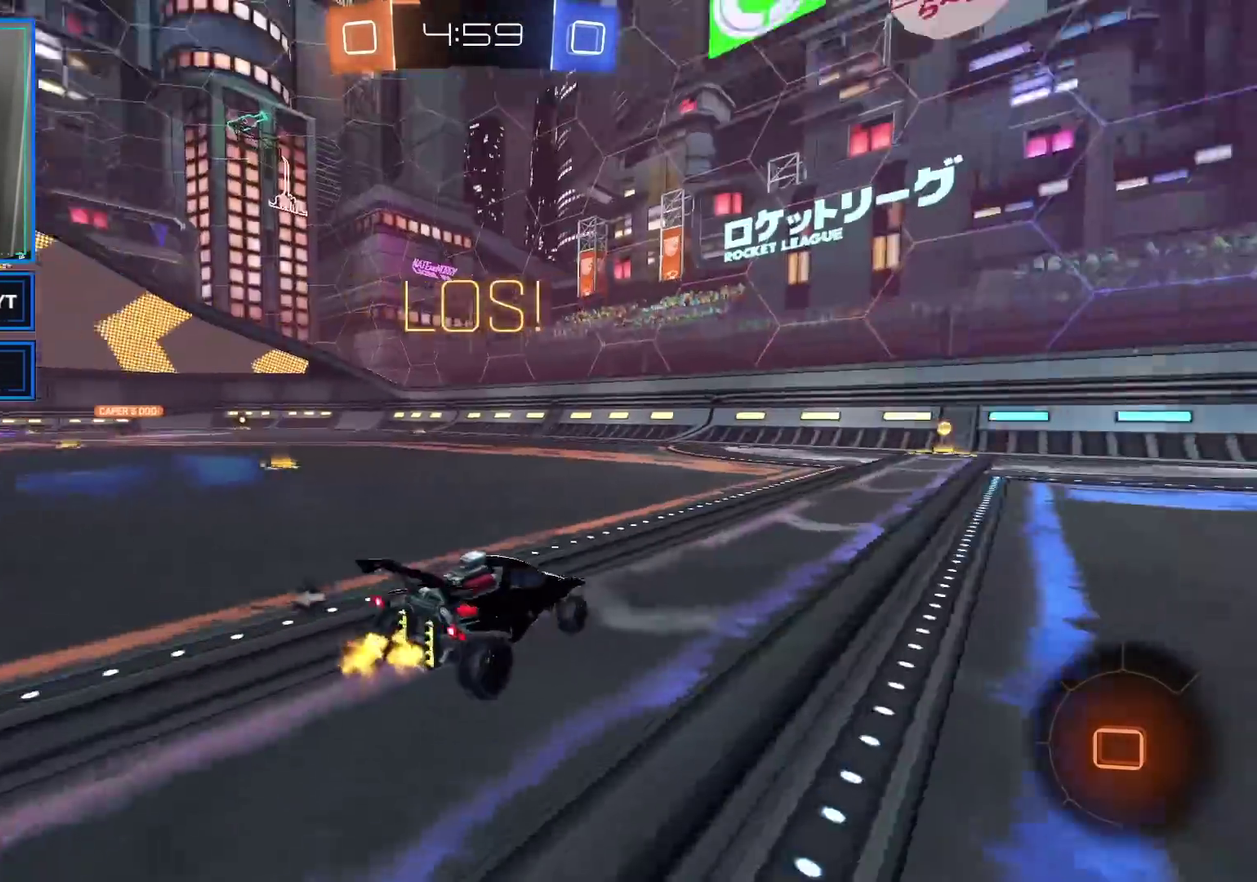
{"buttons": ["R2"], "left_stick": "right", "right_stick": "center", "events": [[367, "left_stick", "right"]]}